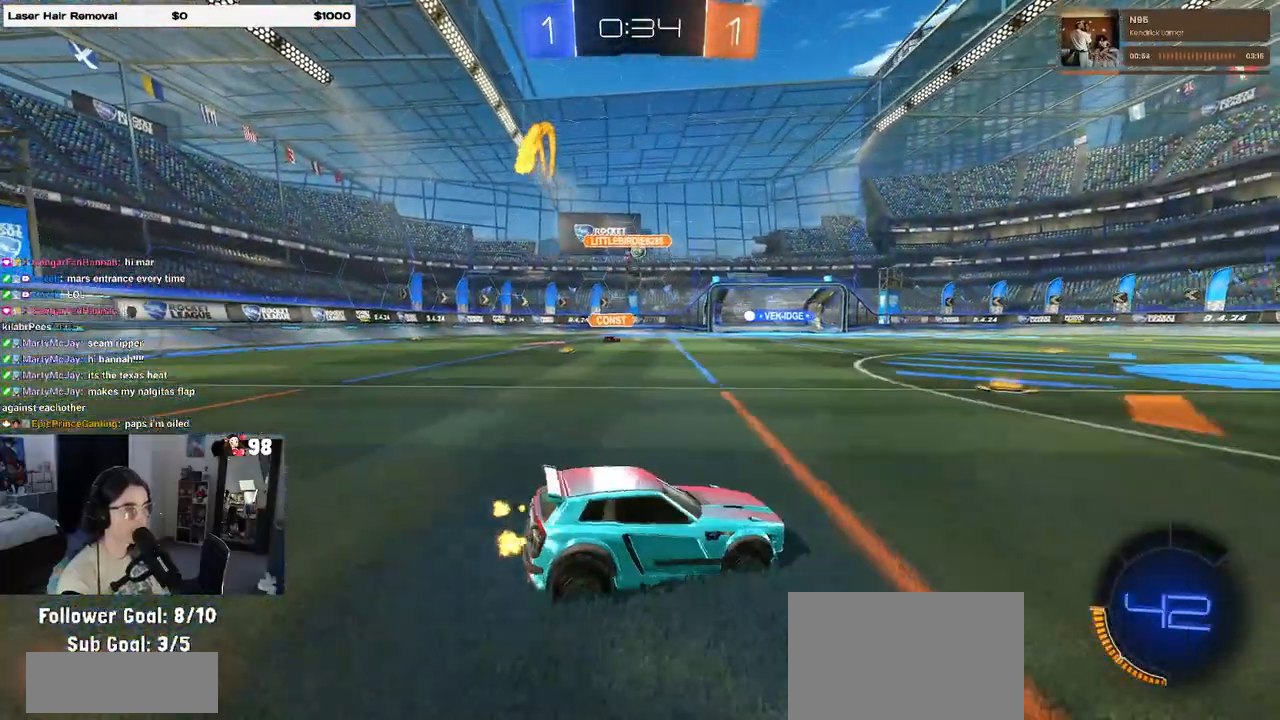
Gameplay with a controller (PlayStation layout); each line is a JSON object with the inputs held at the frame after it. "events" lists button and stick changes between this image and that frame as [ms after this image, input, new state], when the widget could be followed in between.
{"buttons": ["R2"], "left_stick": "center", "right_stick": "center", "events": [[83, "left_stick", "left"], [467, "left_stick", "center"]]}
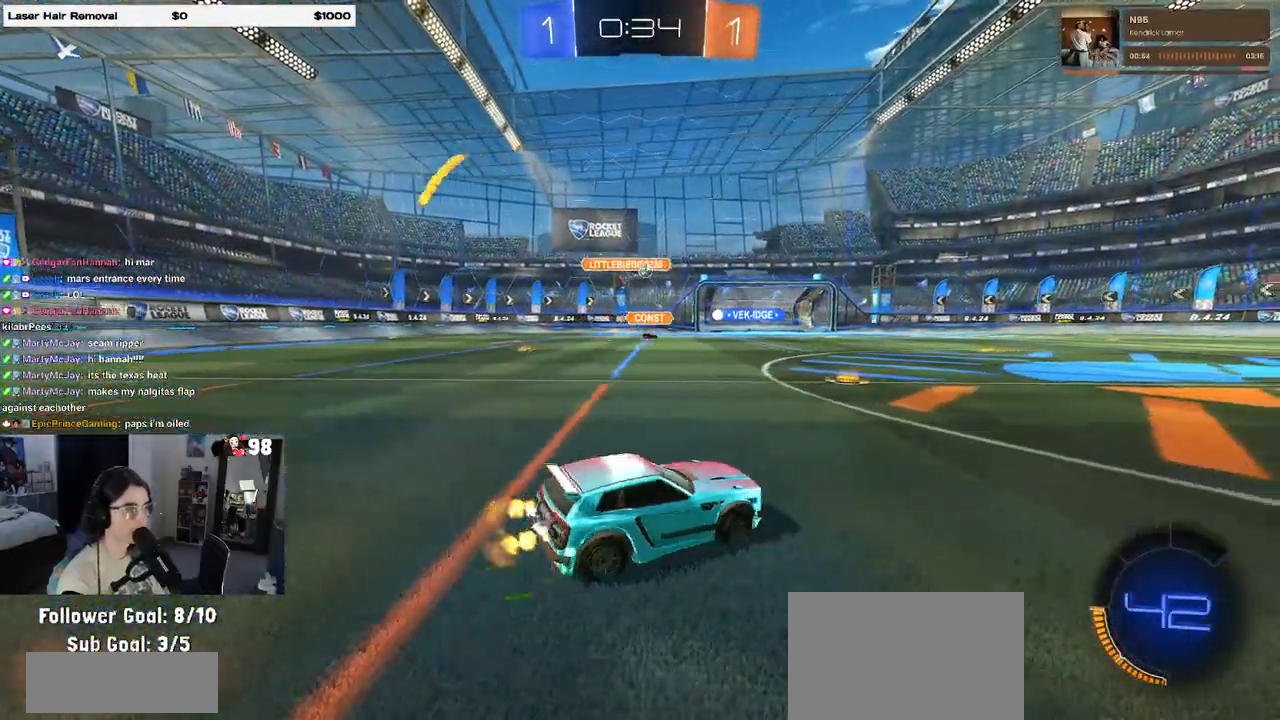
{"buttons": ["R2"], "left_stick": "left", "right_stick": "center", "events": [[233, "left_stick", "left"]]}
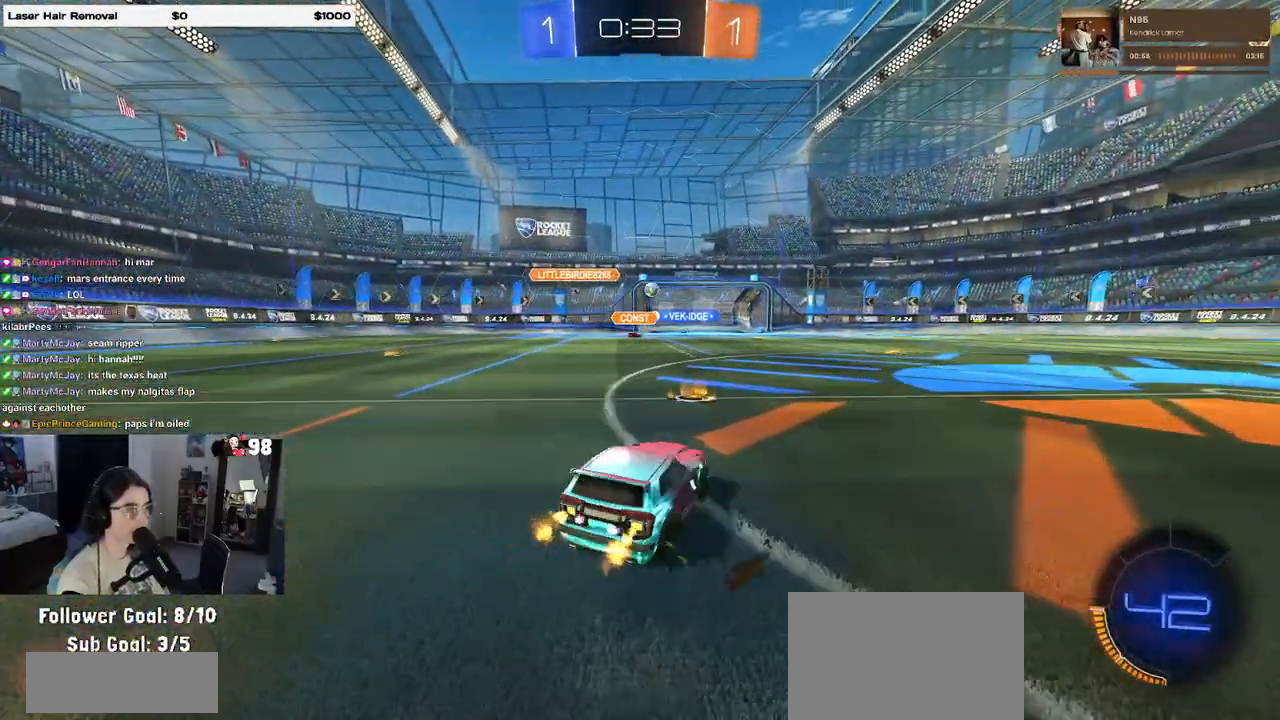
{"buttons": ["R1", "R2"], "left_stick": "center", "right_stick": "center", "events": [[33, "R1", "down"], [100, "left_stick", "center"], [150, "left_stick", "right"], [450, "left_stick", "center"]]}
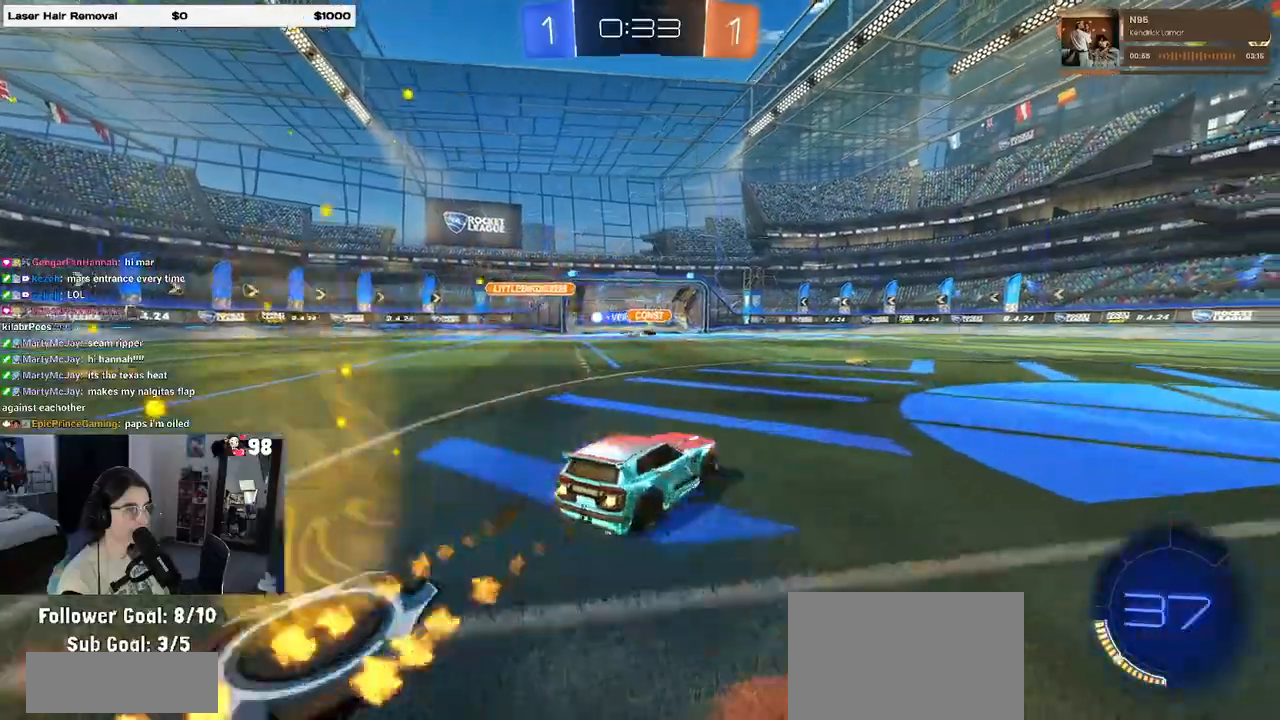
{"buttons": ["R2"], "left_stick": "left", "right_stick": "center", "events": [[400, "R1", "up"], [417, "left_stick", "left"]]}
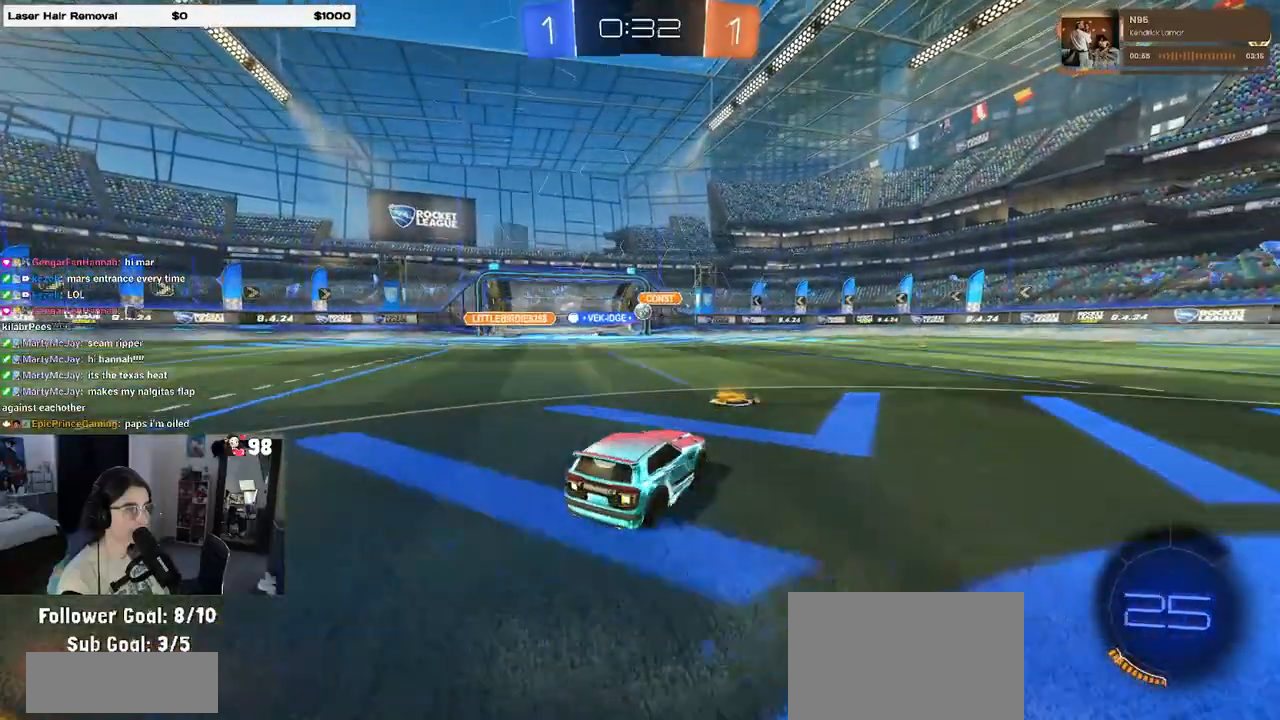
{"buttons": ["R2"], "left_stick": "center", "right_stick": "center", "events": [[367, "left_stick", "center"]]}
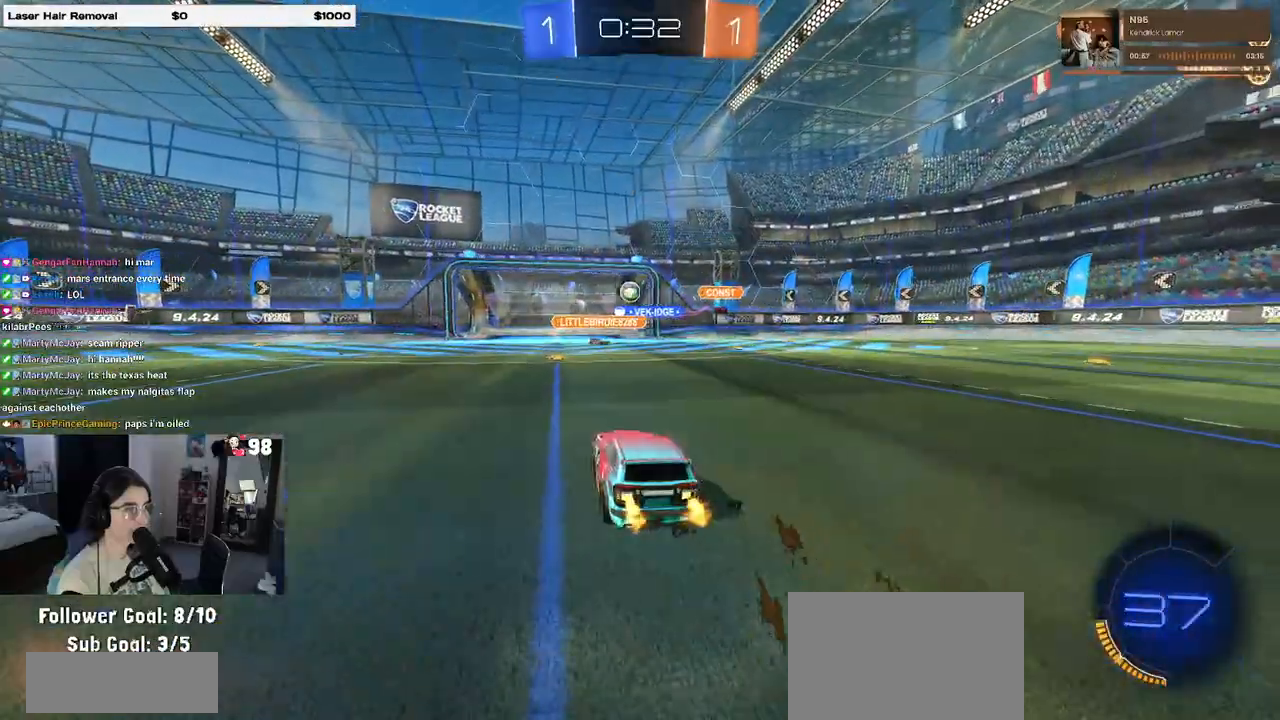
{"buttons": ["R1", "R2"], "left_stick": "center", "right_stick": "center", "events": [[483, "R1", "down"]]}
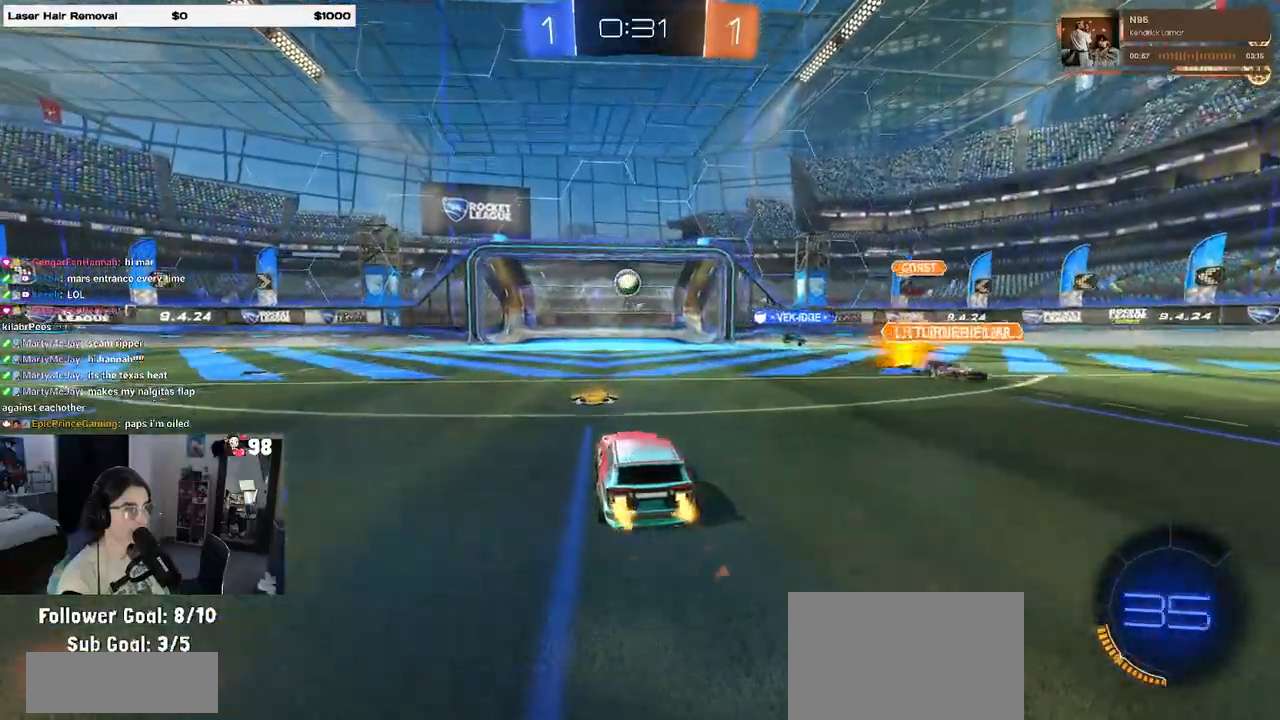
{"buttons": ["R2"], "left_stick": "left", "right_stick": "center", "events": [[50, "left_stick", "right"], [83, "R1", "up"], [217, "left_stick", "center"], [467, "left_stick", "left"]]}
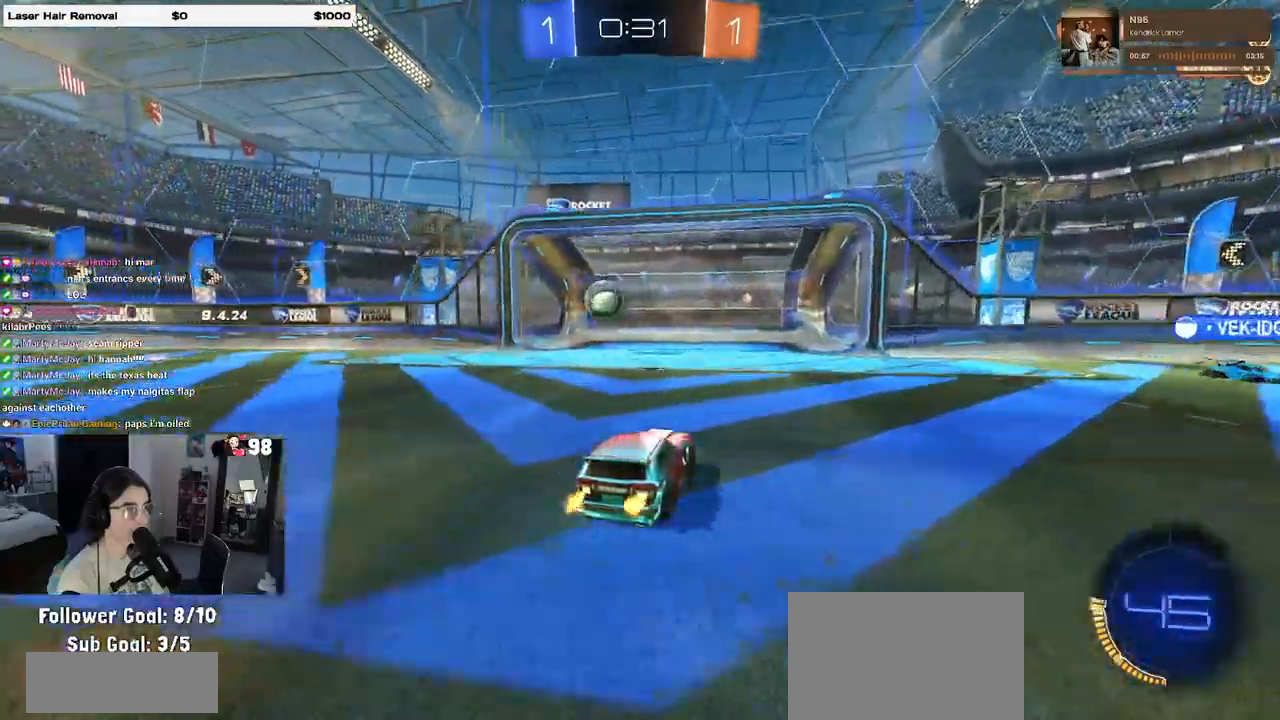
{"buttons": ["R2"], "left_stick": "center", "right_stick": "center", "events": [[150, "SQUARE", "down"], [233, "SQUARE", "up"], [417, "left_stick", "center"]]}
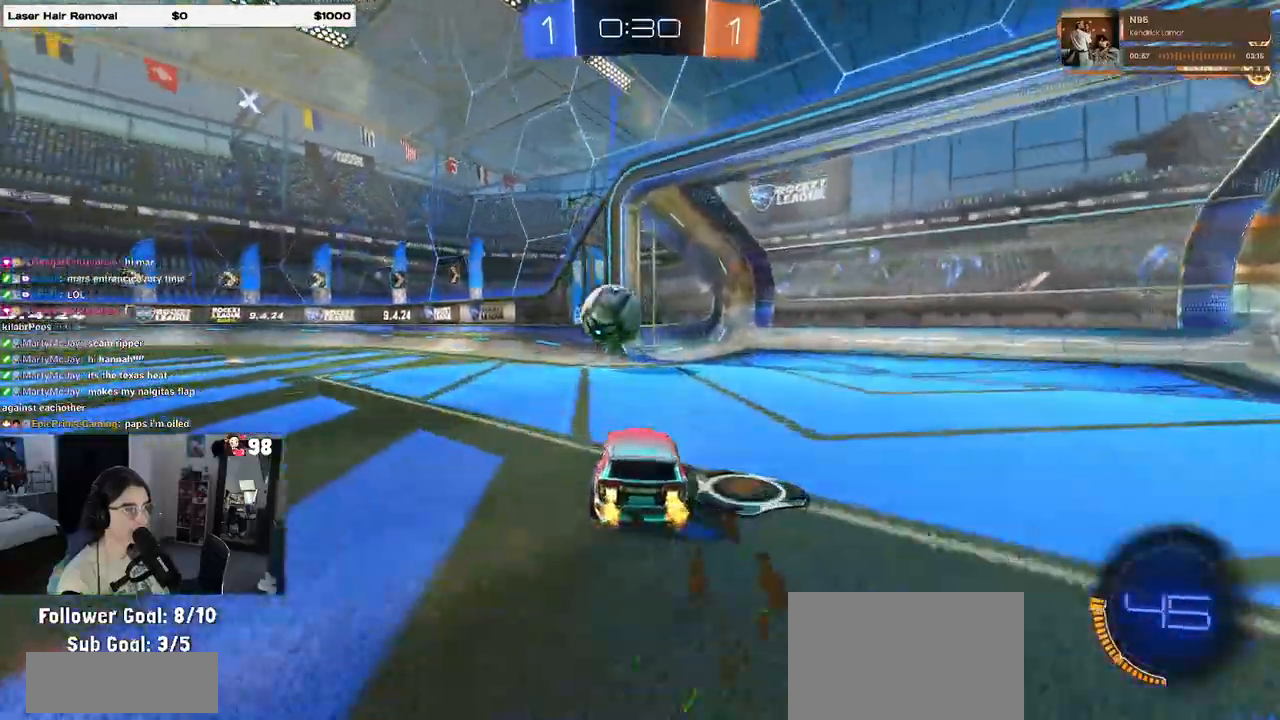
{"buttons": ["R2"], "left_stick": "left", "right_stick": "center", "events": [[267, "left_stick", "left"]]}
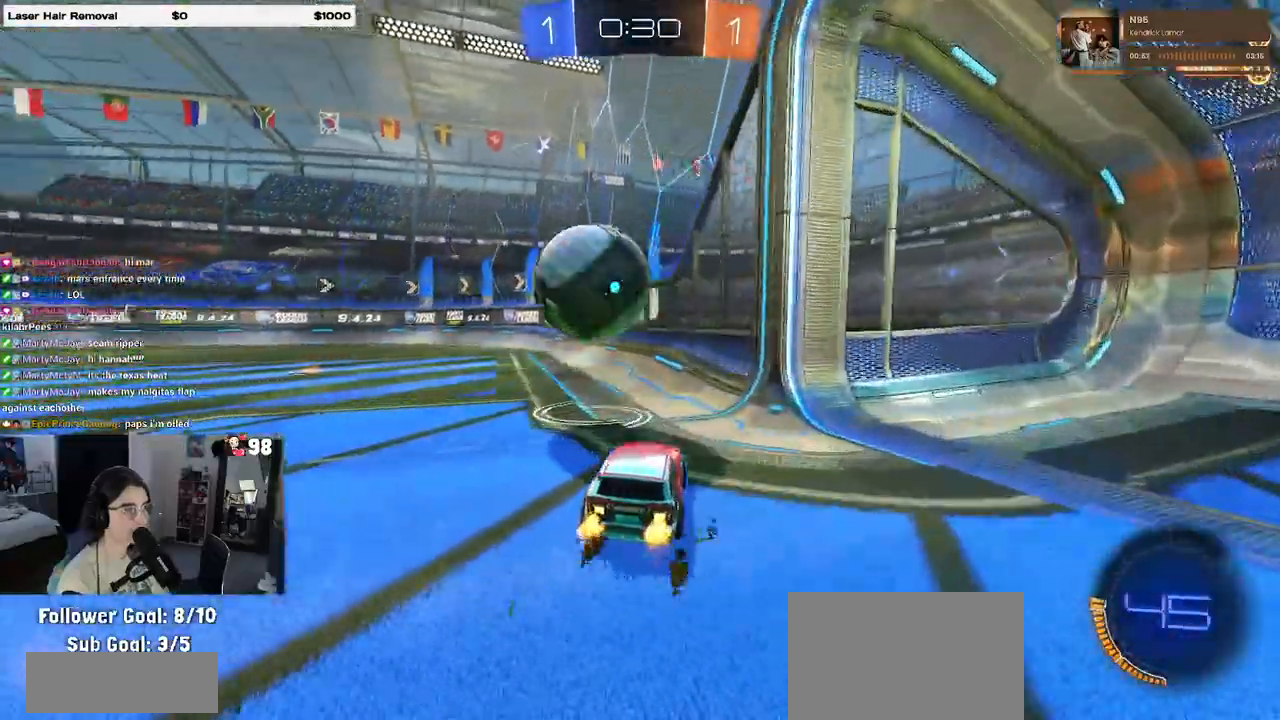
{"buttons": ["R2"], "left_stick": "left", "right_stick": "center", "events": [[50, "left_stick", "center"], [117, "R2", "up"], [150, "left_stick", "left"], [183, "L2", "down"], [283, "R2", "down"], [317, "L2", "up"]]}
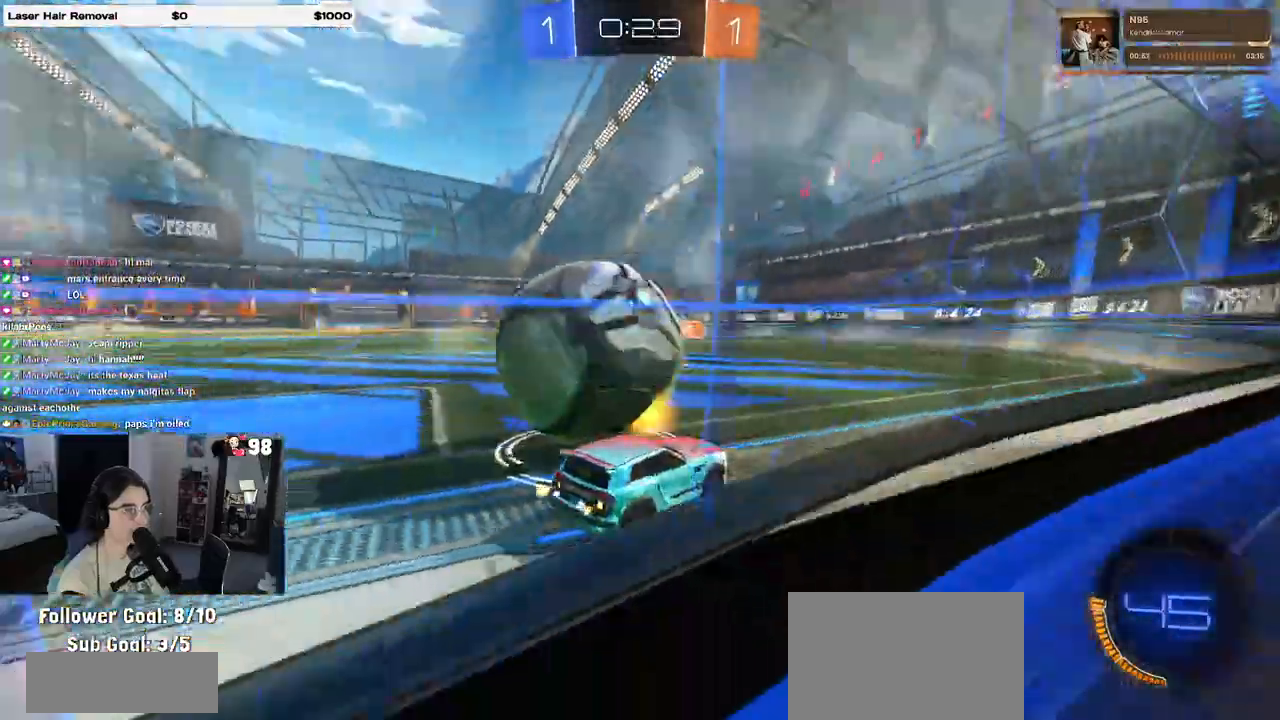
{"buttons": ["R1", "R2"], "left_stick": "center", "right_stick": "center", "events": [[367, "TRIANGLE", "down"], [400, "R1", "down"], [417, "left_stick", "center"], [500, "TRIANGLE", "up"]]}
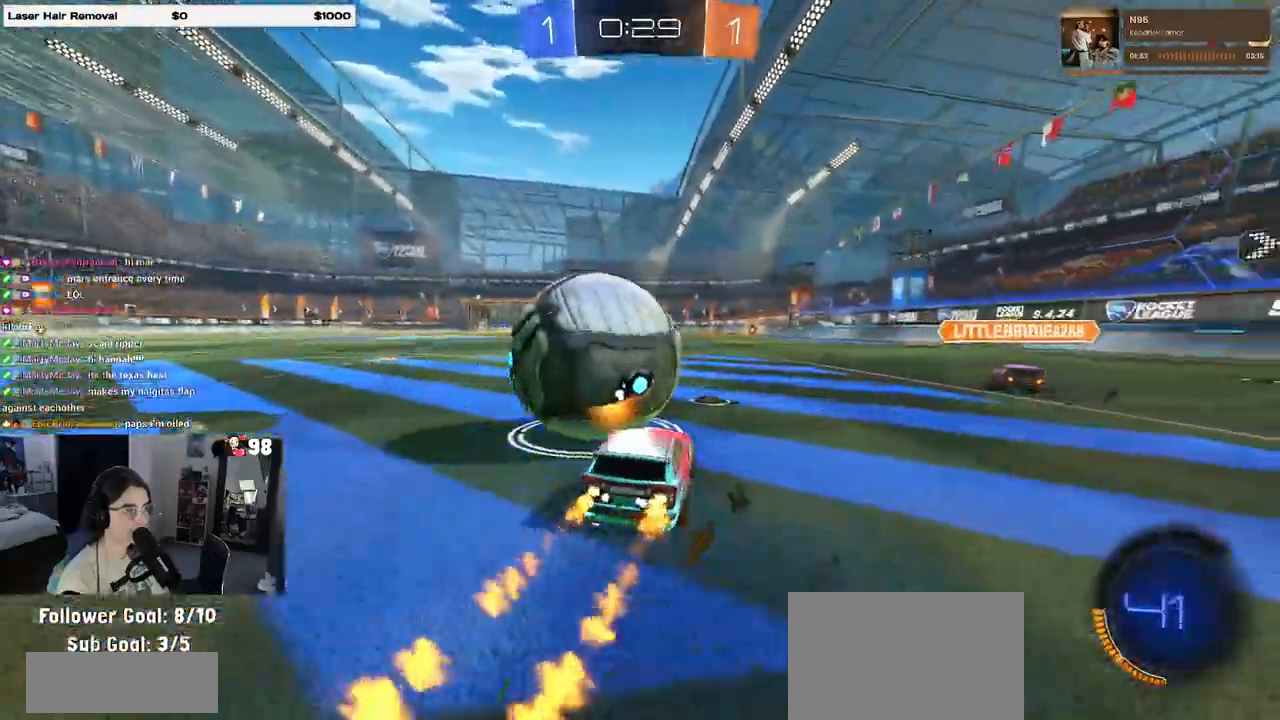
{"buttons": ["R1", "R2"], "left_stick": "left", "right_stick": "center", "events": [[483, "left_stick", "left"]]}
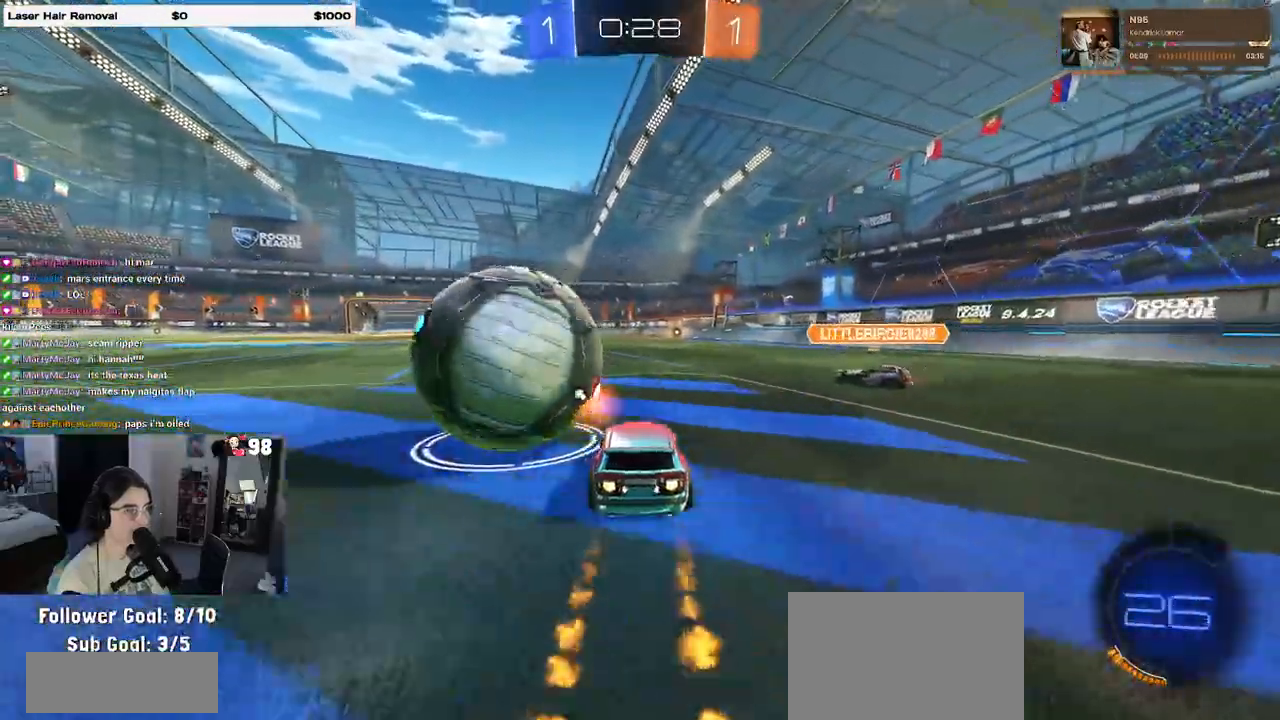
{"buttons": ["R1", "R2"], "left_stick": "left", "right_stick": "center", "events": []}
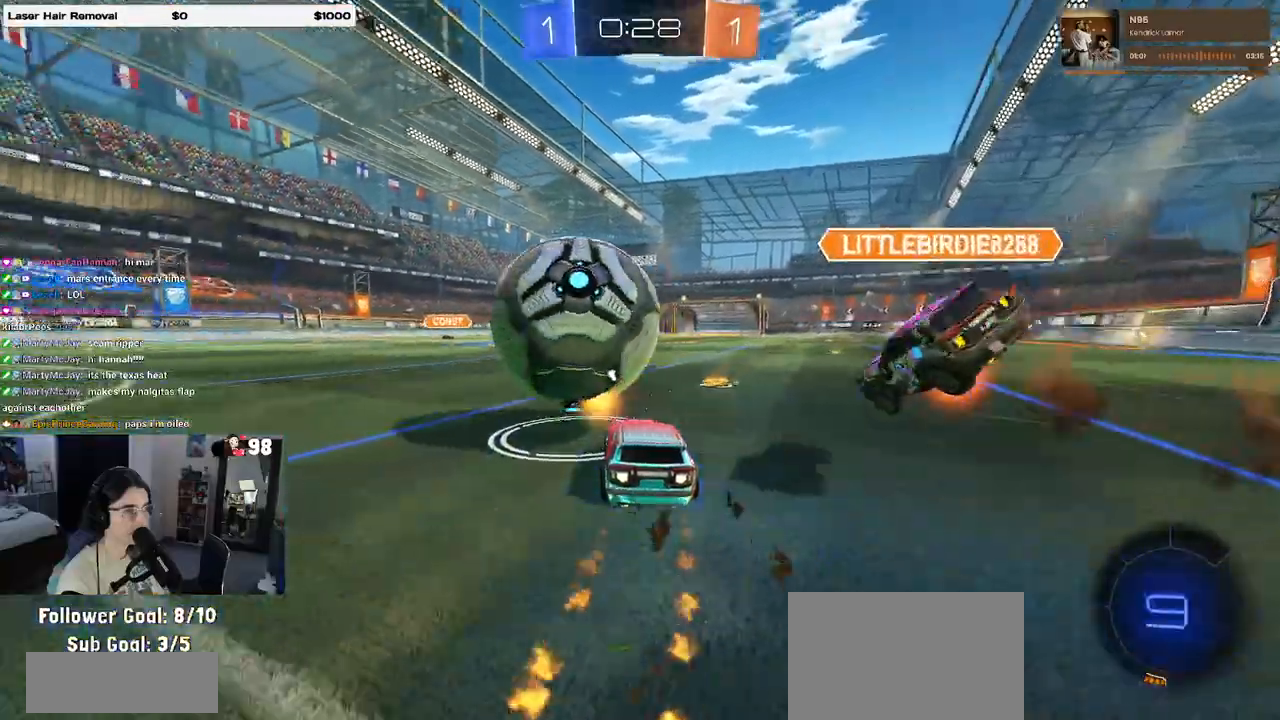
{"buttons": ["R2"], "left_stick": "center", "right_stick": "center", "events": [[33, "left_stick", "center"], [300, "R1", "up"]]}
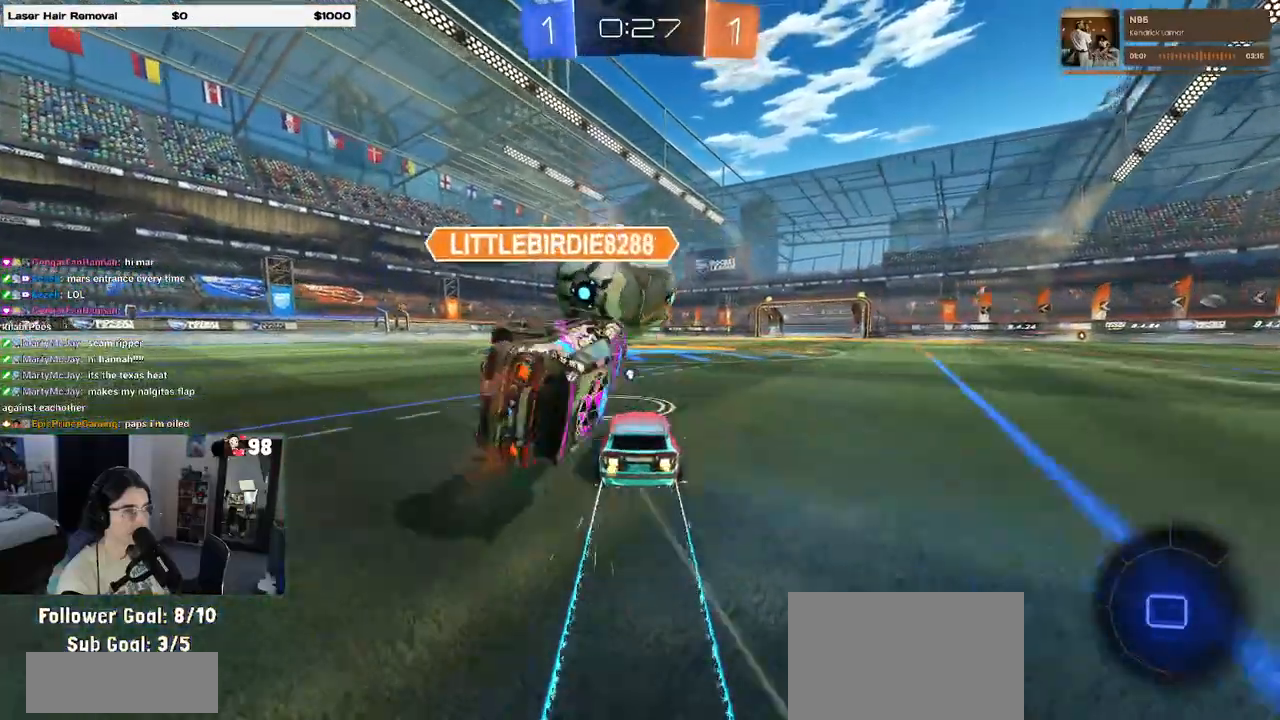
{"buttons": ["CROSS", "R2"], "left_stick": "down", "right_stick": "center", "events": [[100, "left_stick", "left"], [200, "left_stick", "center"], [467, "left_stick", "down"], [483, "CROSS", "down"]]}
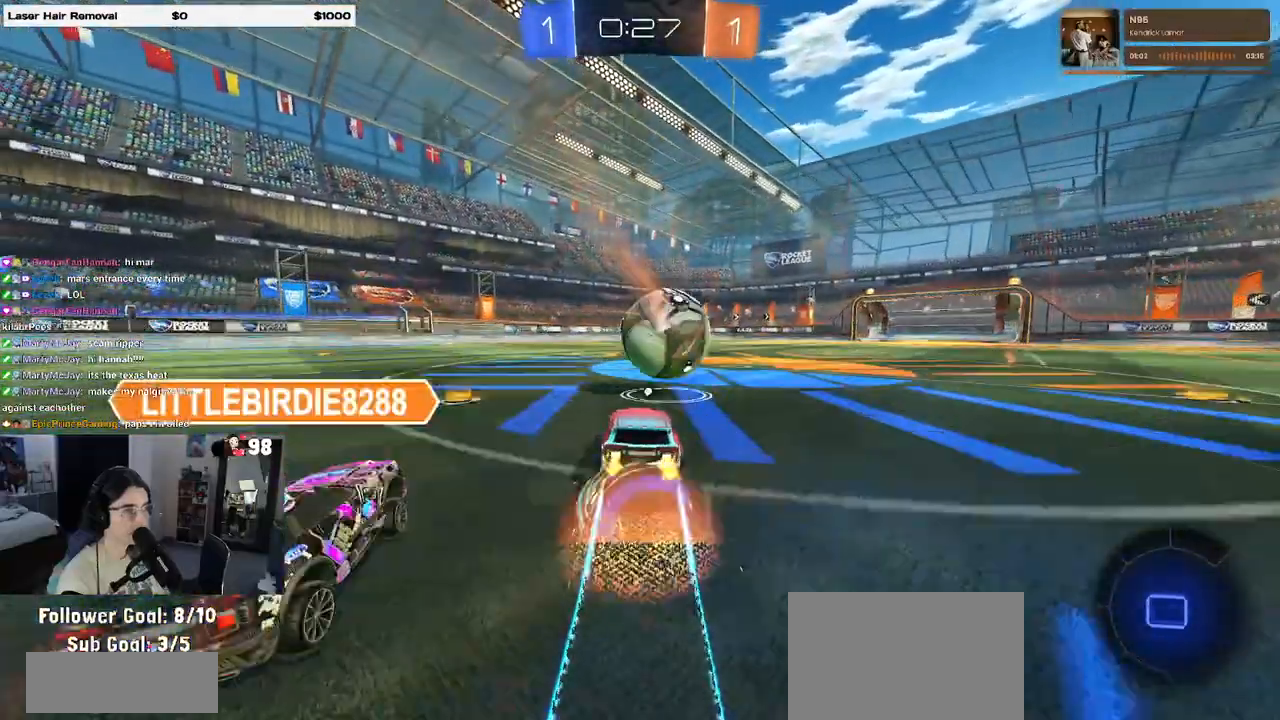
{"buttons": ["R2"], "left_stick": "down", "right_stick": "center", "events": [[150, "CROSS", "up"], [267, "left_stick", "up-left"], [300, "CROSS", "down"], [400, "left_stick", "down"], [450, "CROSS", "up"]]}
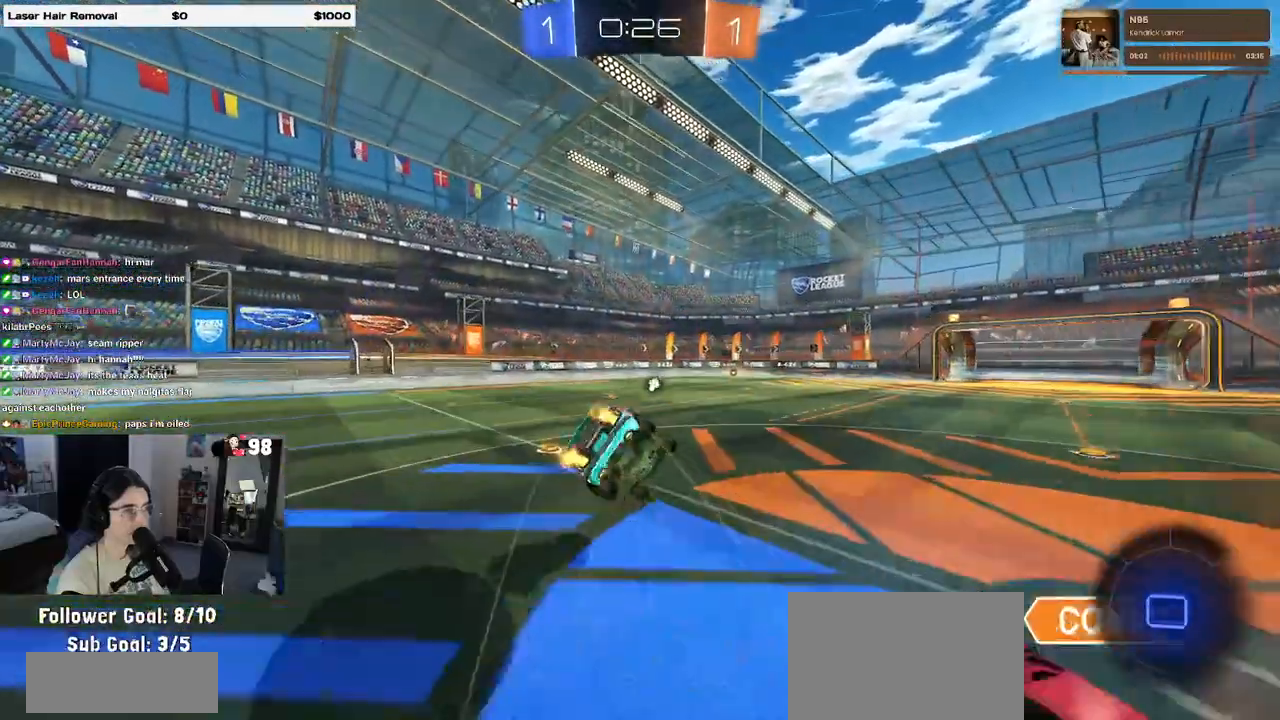
{"buttons": ["SQUARE"], "left_stick": "down-left", "right_stick": "center", "events": [[283, "R2", "up"], [300, "left_stick", "down-left"], [367, "SQUARE", "down"]]}
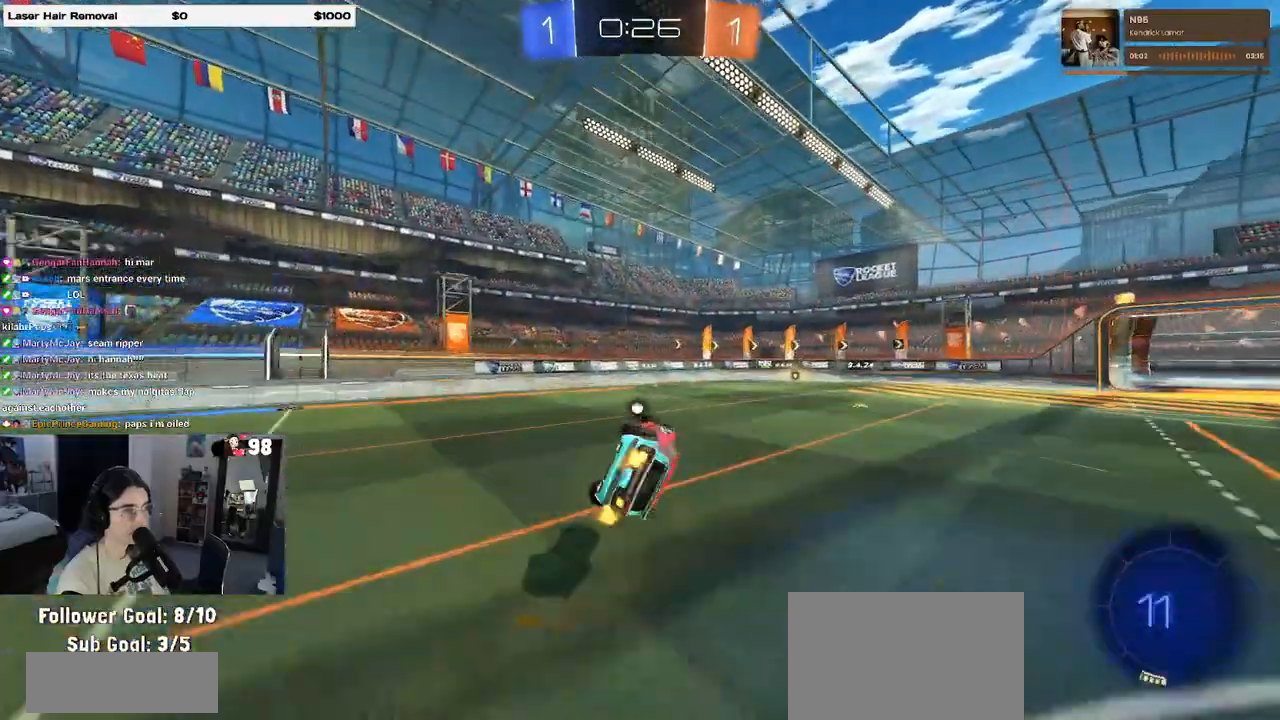
{"buttons": ["R2"], "left_stick": "left", "right_stick": "center", "events": [[33, "R2", "down"], [167, "SQUARE", "up"], [217, "left_stick", "center"], [283, "TRIANGLE", "down"], [367, "TRIANGLE", "up"], [417, "left_stick", "left"]]}
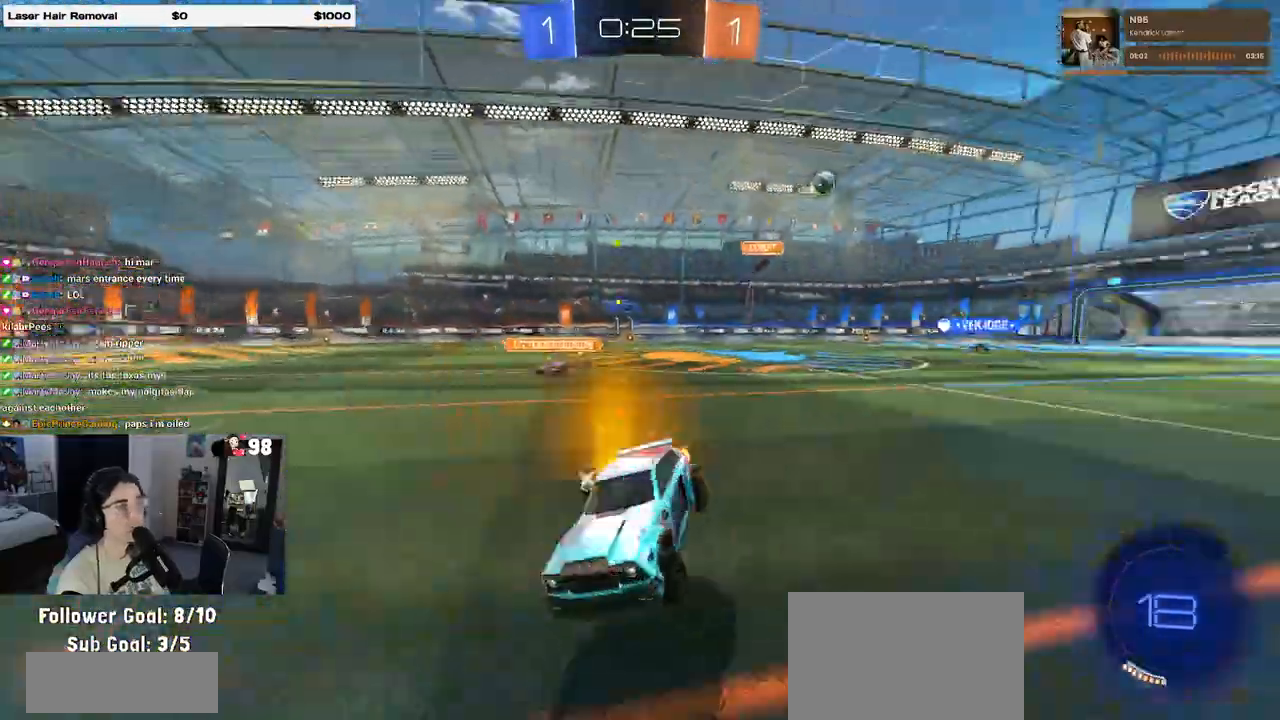
{"buttons": ["R2"], "left_stick": "left", "right_stick": "center", "events": [[167, "SQUARE", "down"], [250, "SQUARE", "up"]]}
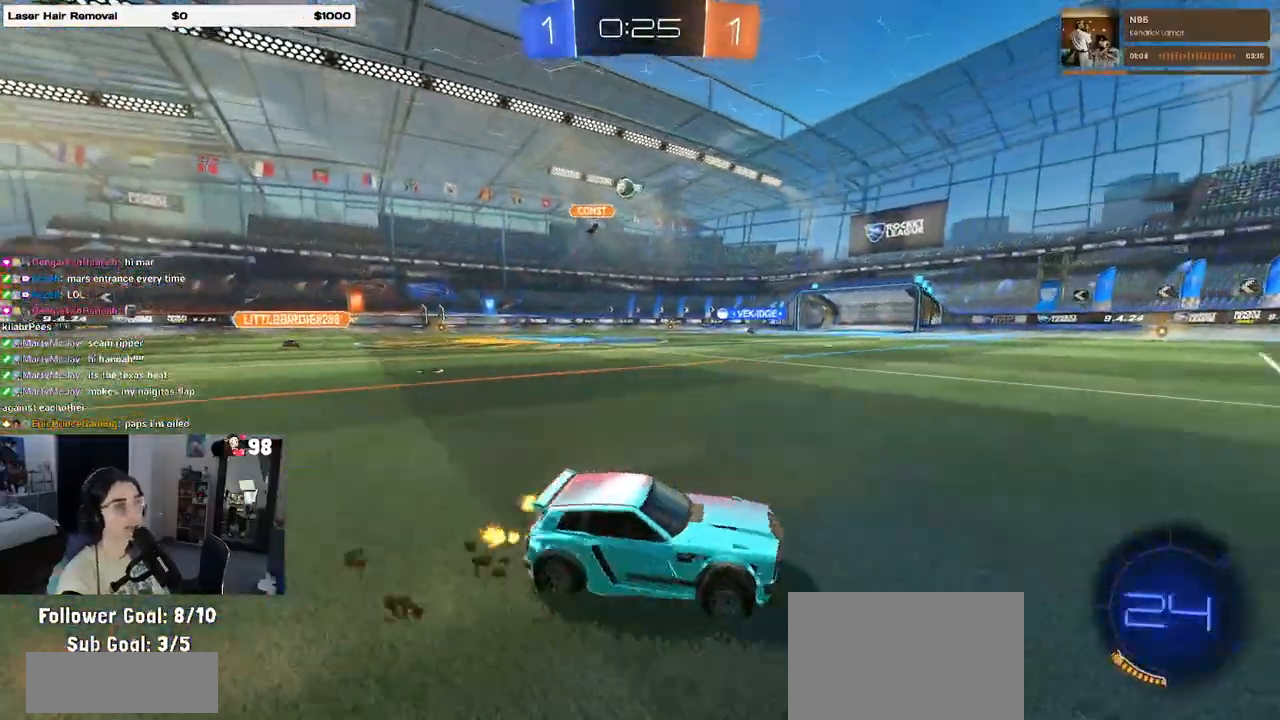
{"buttons": ["R1", "R2"], "left_stick": "left", "right_stick": "center", "events": [[117, "R1", "down"], [217, "left_stick", "center"], [400, "left_stick", "left"]]}
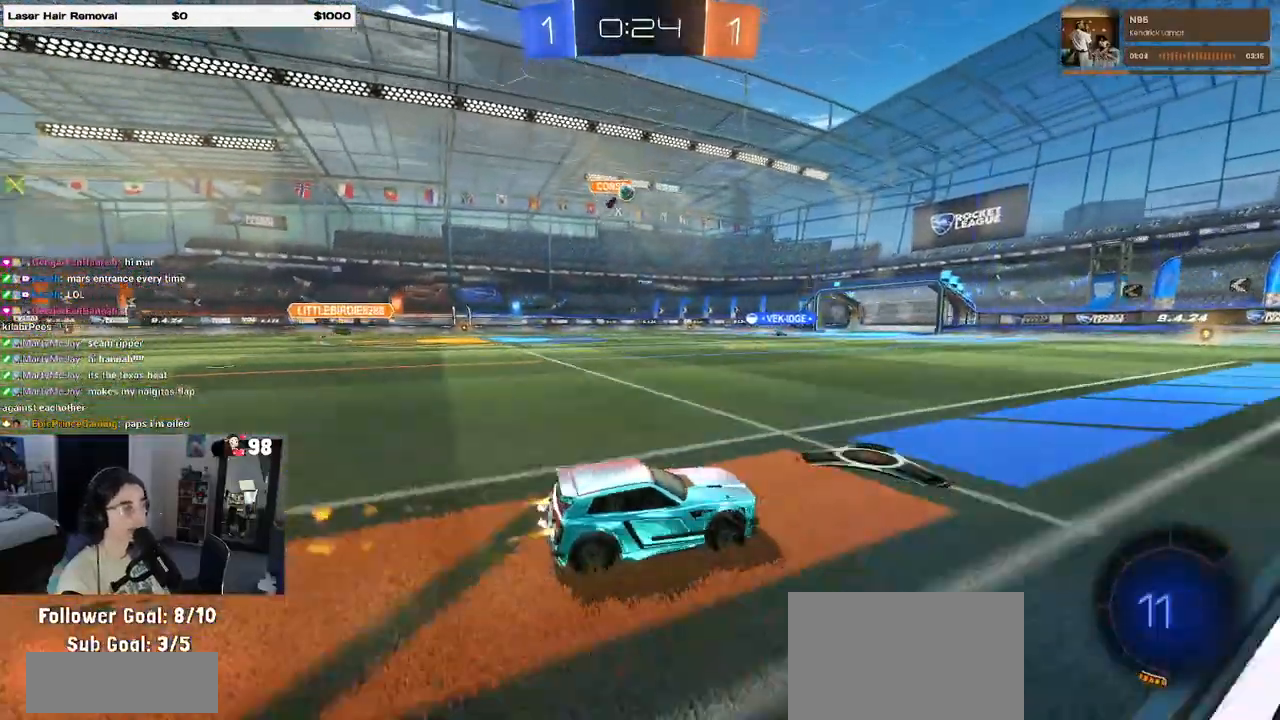
{"buttons": ["R2"], "left_stick": "center", "right_stick": "center", "events": [[167, "left_stick", "center"], [333, "R1", "up"]]}
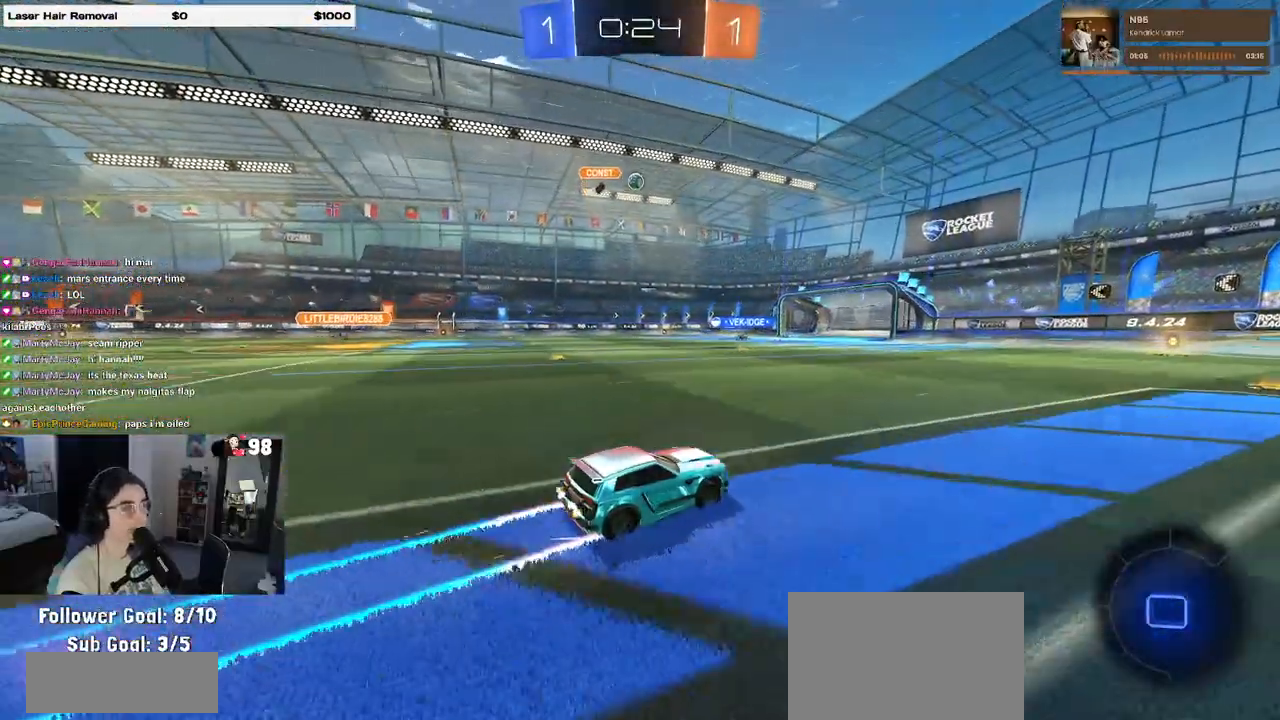
{"buttons": ["R2"], "left_stick": "center", "right_stick": "center", "events": [[50, "left_stick", "right"], [233, "left_stick", "center"]]}
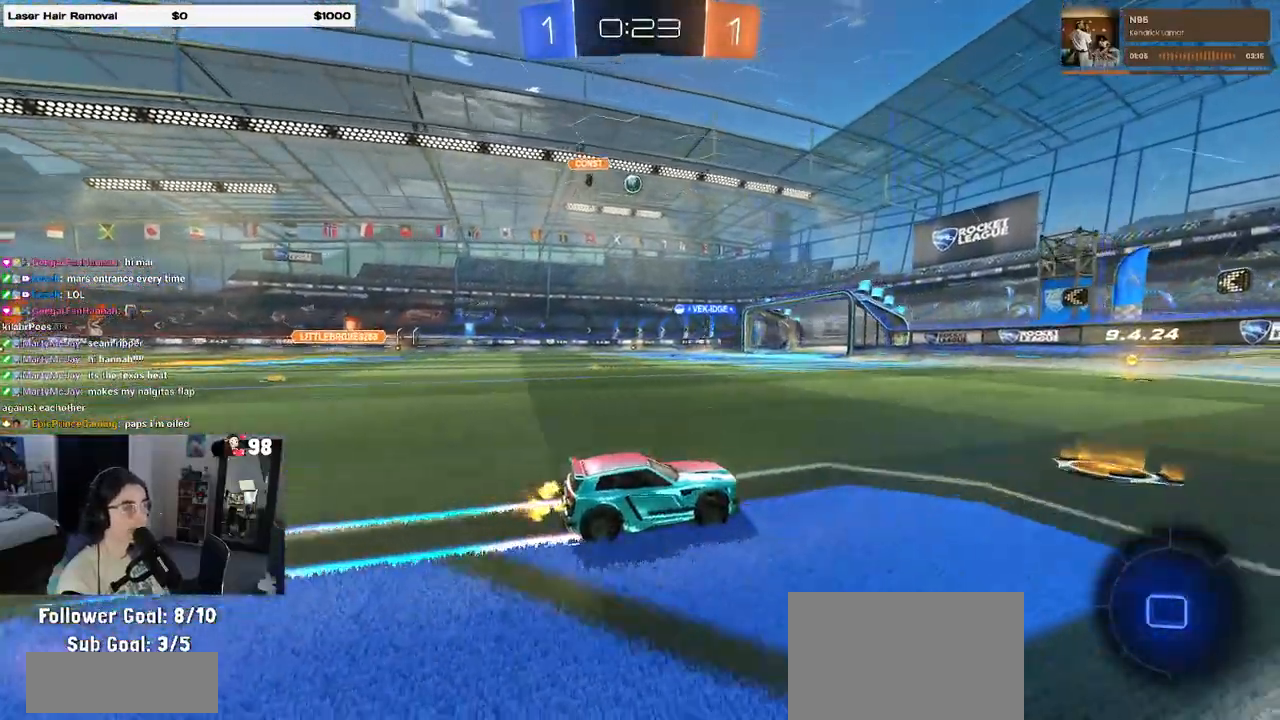
{"buttons": ["R2"], "left_stick": "center", "right_stick": "center", "events": [[267, "left_stick", "left"], [467, "left_stick", "center"]]}
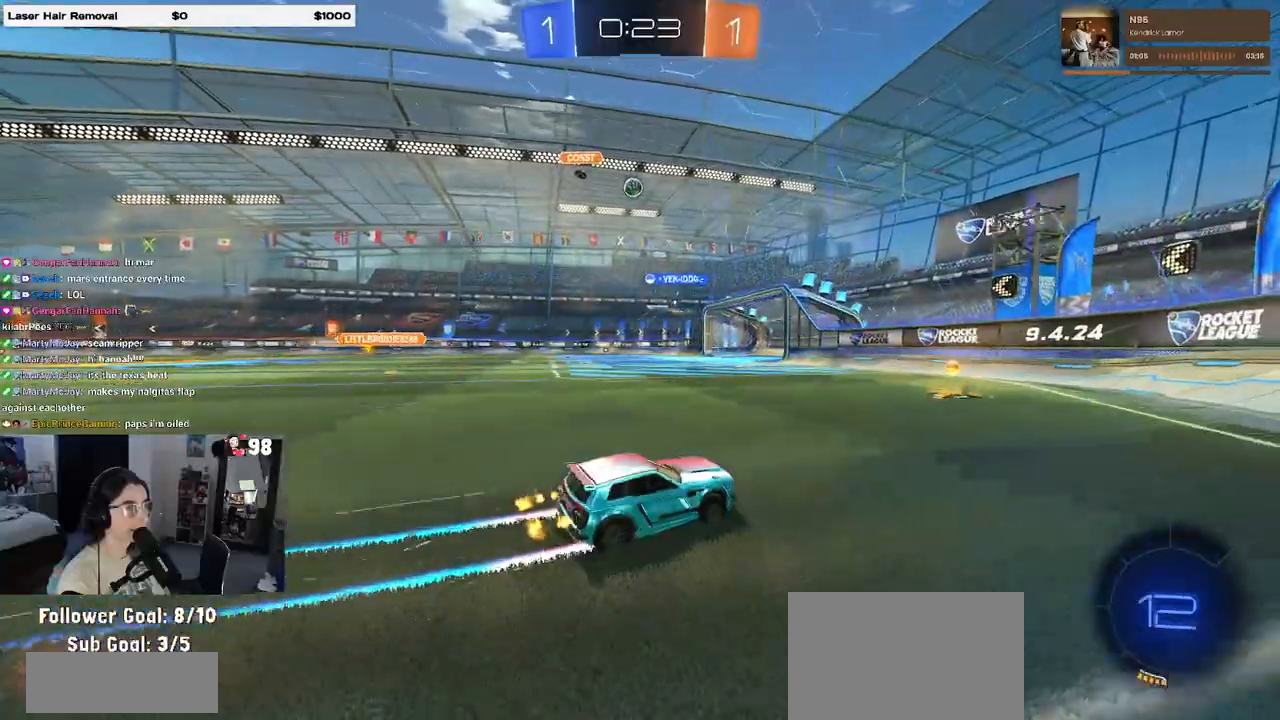
{"buttons": ["R2"], "left_stick": "left", "right_stick": "center", "events": [[217, "left_stick", "left"]]}
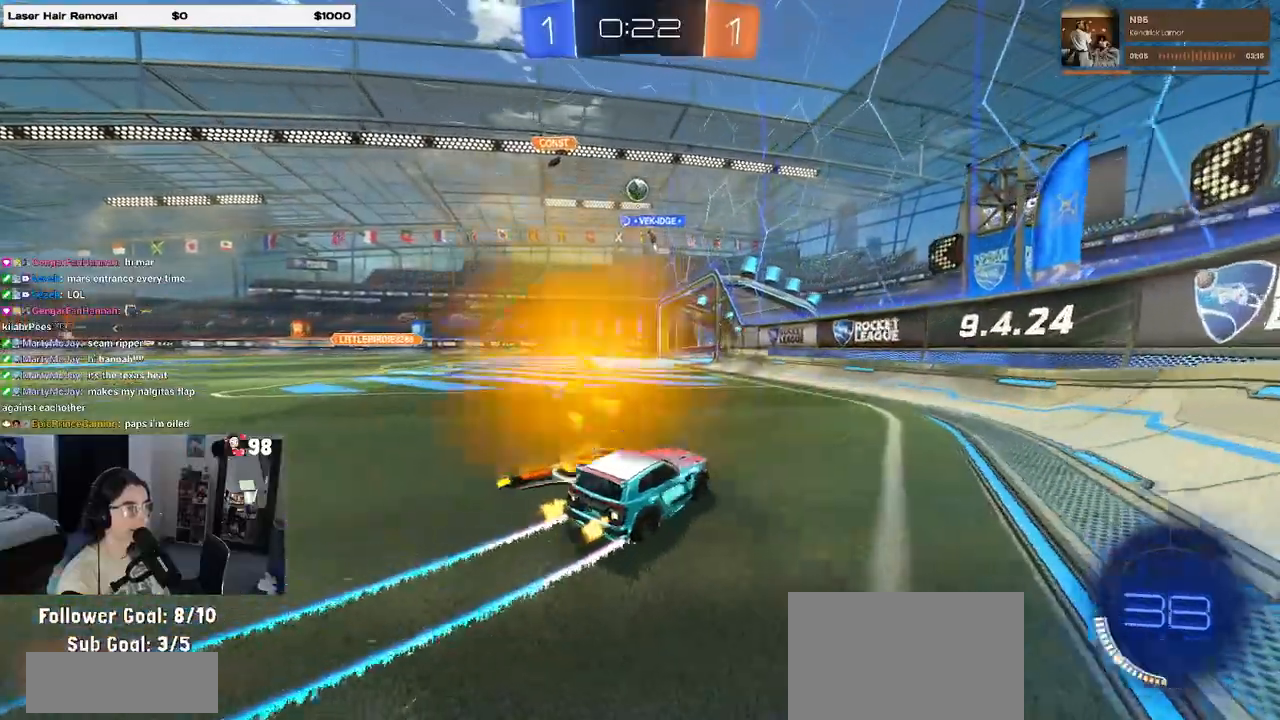
{"buttons": [], "left_stick": "left", "right_stick": "center", "events": [[433, "left_stick", "center"], [467, "R2", "up"], [500, "left_stick", "left"]]}
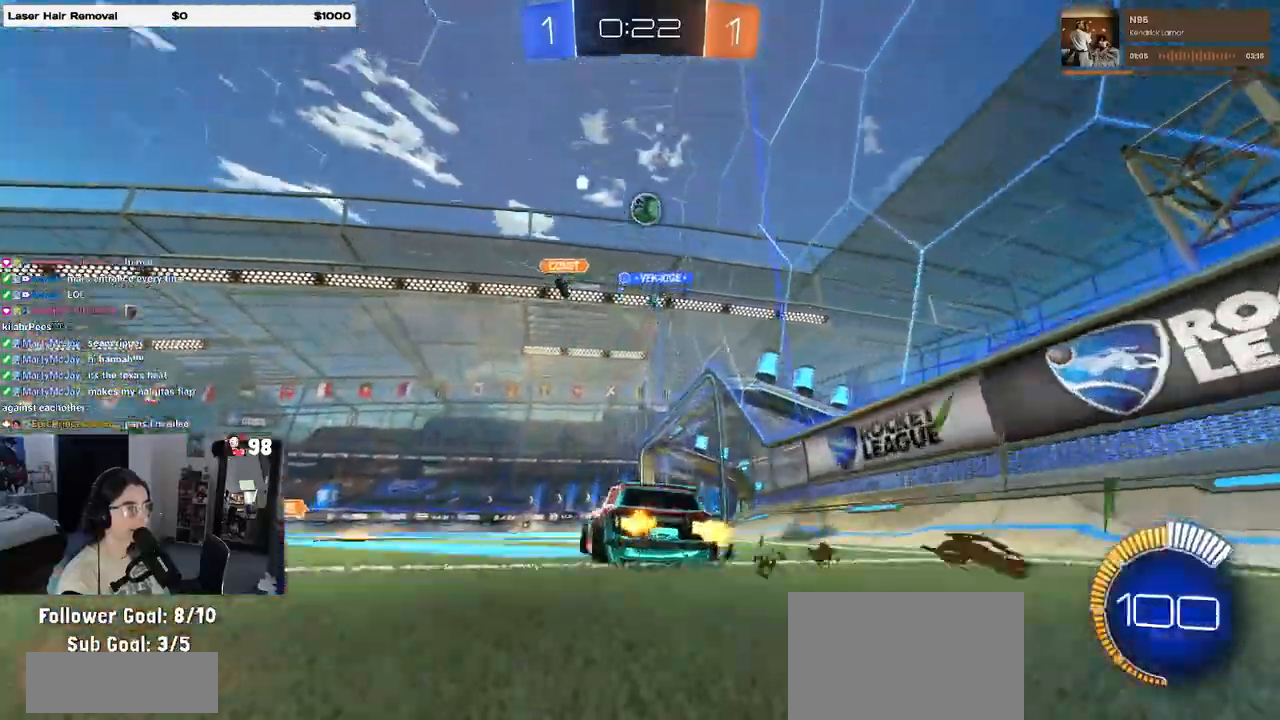
{"buttons": ["R2"], "left_stick": "right", "right_stick": "center", "events": [[17, "L2", "down"], [183, "left_stick", "center"], [233, "R2", "down"], [267, "L2", "up"], [267, "left_stick", "right"]]}
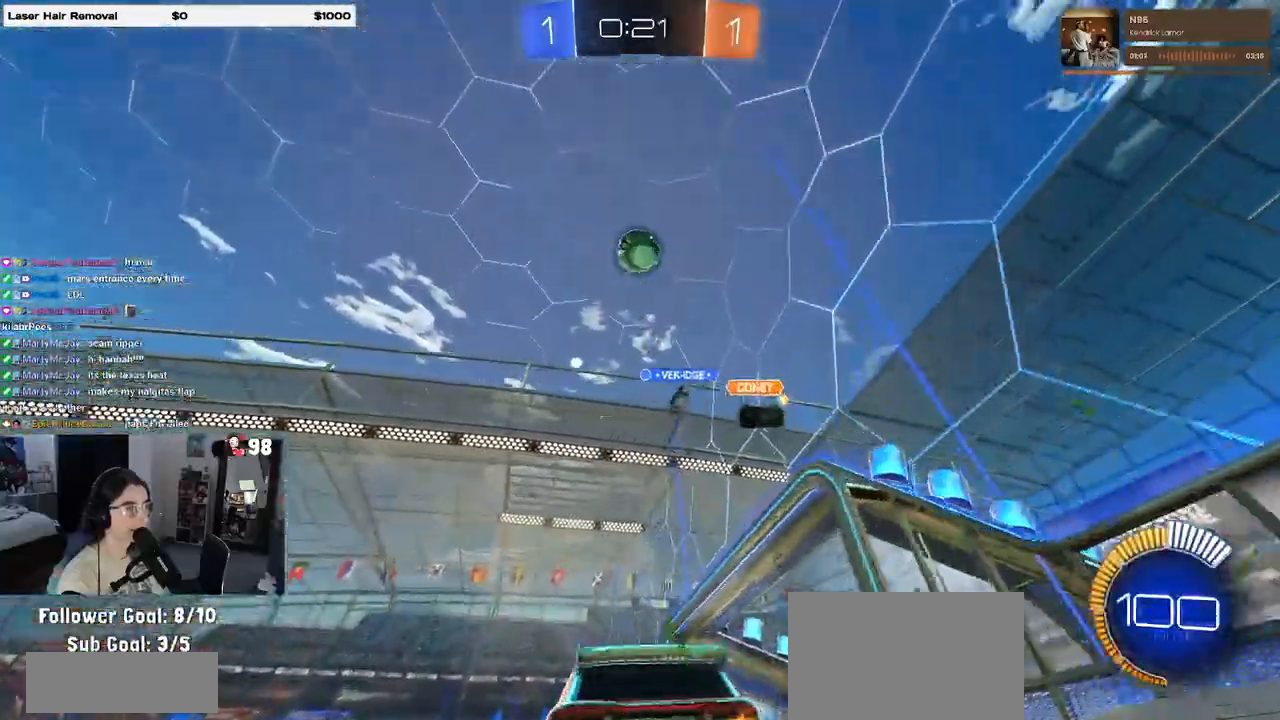
{"buttons": ["TRIANGLE", "R2"], "left_stick": "right", "right_stick": "center", "events": [[133, "TRIANGLE", "down"], [200, "left_stick", "center"], [250, "TRIANGLE", "up"], [400, "TRIANGLE", "down"], [483, "left_stick", "right"]]}
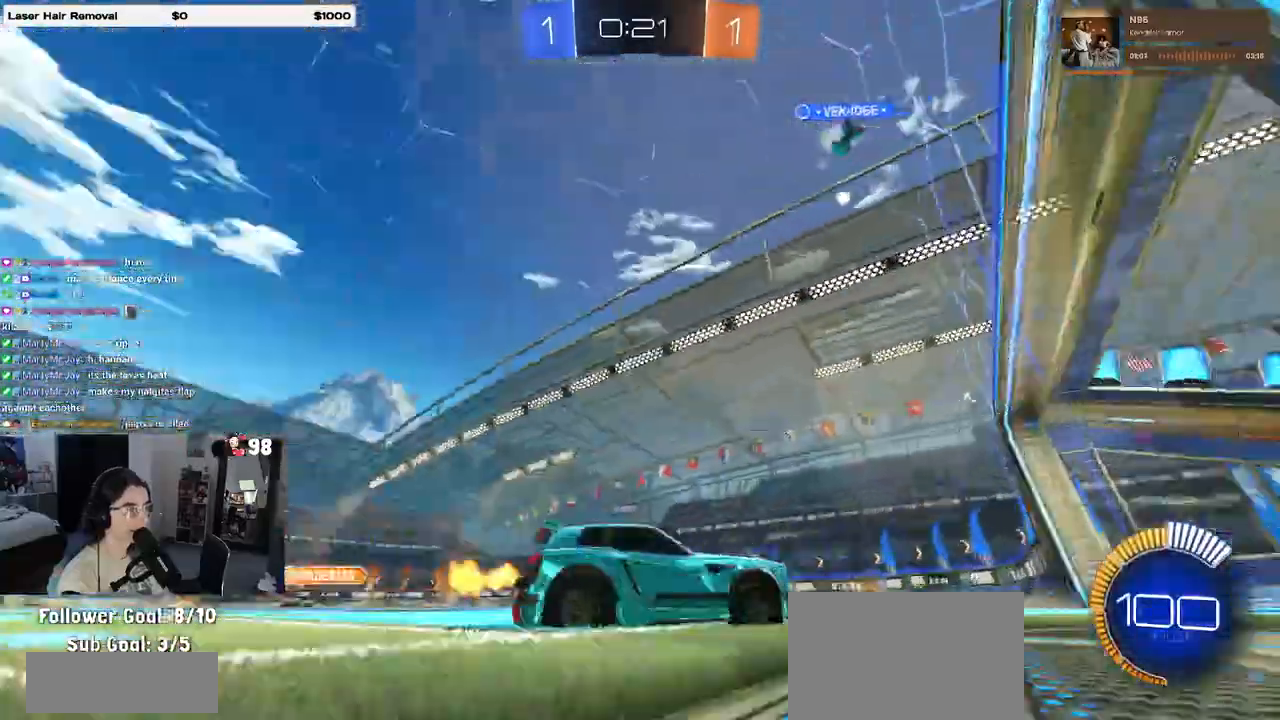
{"buttons": ["SQUARE", "R2"], "left_stick": "left", "right_stick": "center", "events": [[33, "TRIANGLE", "up"], [50, "left_stick", "center"], [100, "left_stick", "left"], [233, "SQUARE", "down"]]}
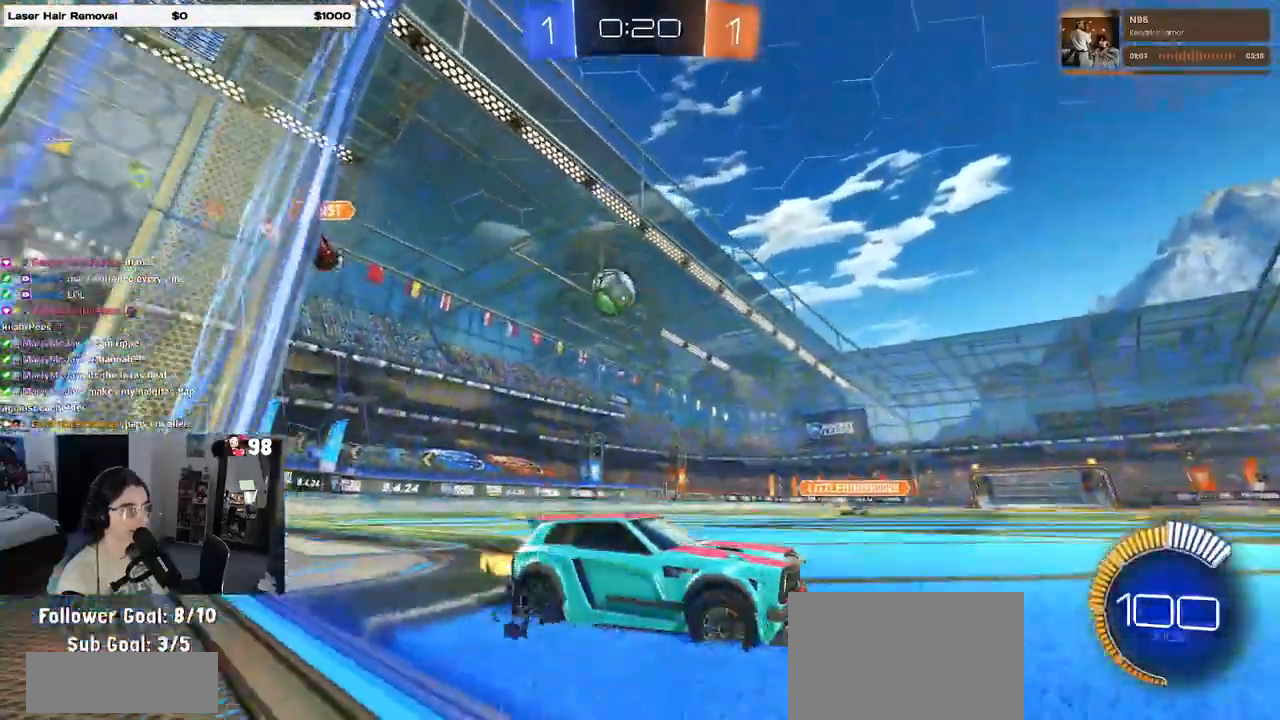
{"buttons": ["R2"], "left_stick": "down-right", "right_stick": "center", "events": [[100, "left_stick", "down-right"], [117, "L2", "down"], [167, "R2", "up"], [183, "SQUARE", "up"], [433, "R2", "down"], [483, "L2", "up"]]}
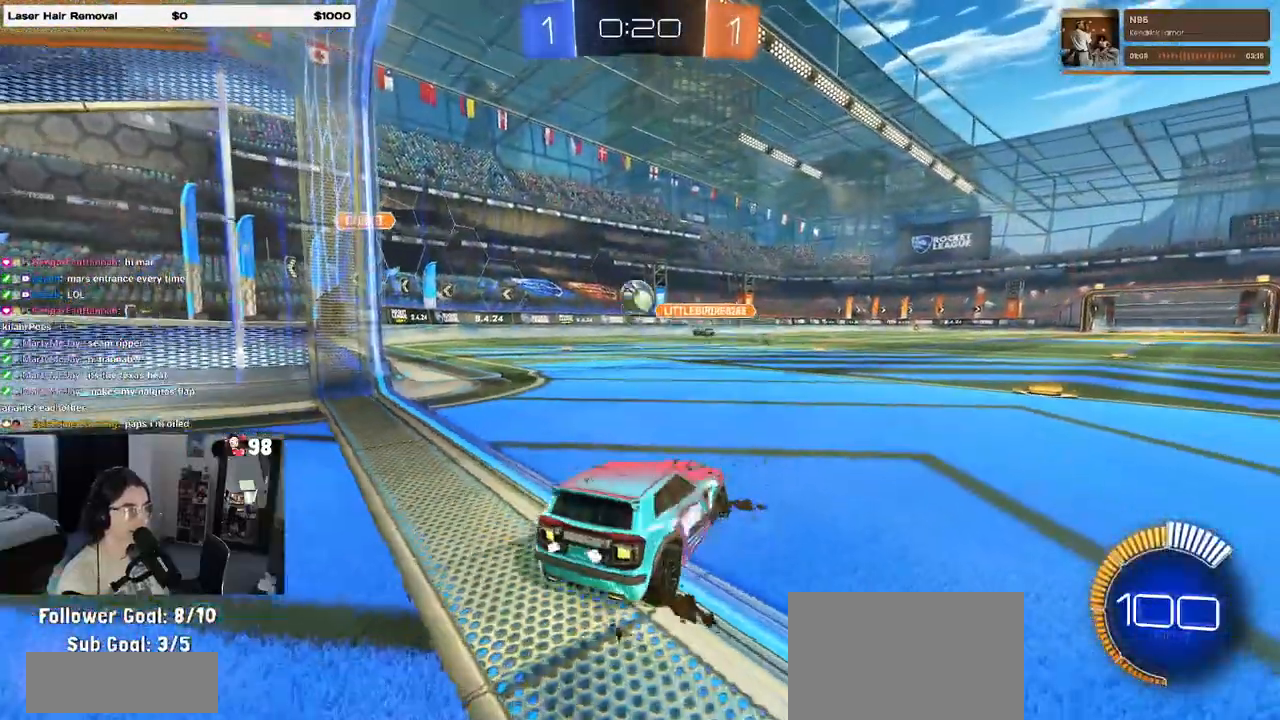
{"buttons": ["R2"], "left_stick": "center", "right_stick": "center", "events": [[17, "left_stick", "center"], [100, "left_stick", "left"], [500, "left_stick", "center"]]}